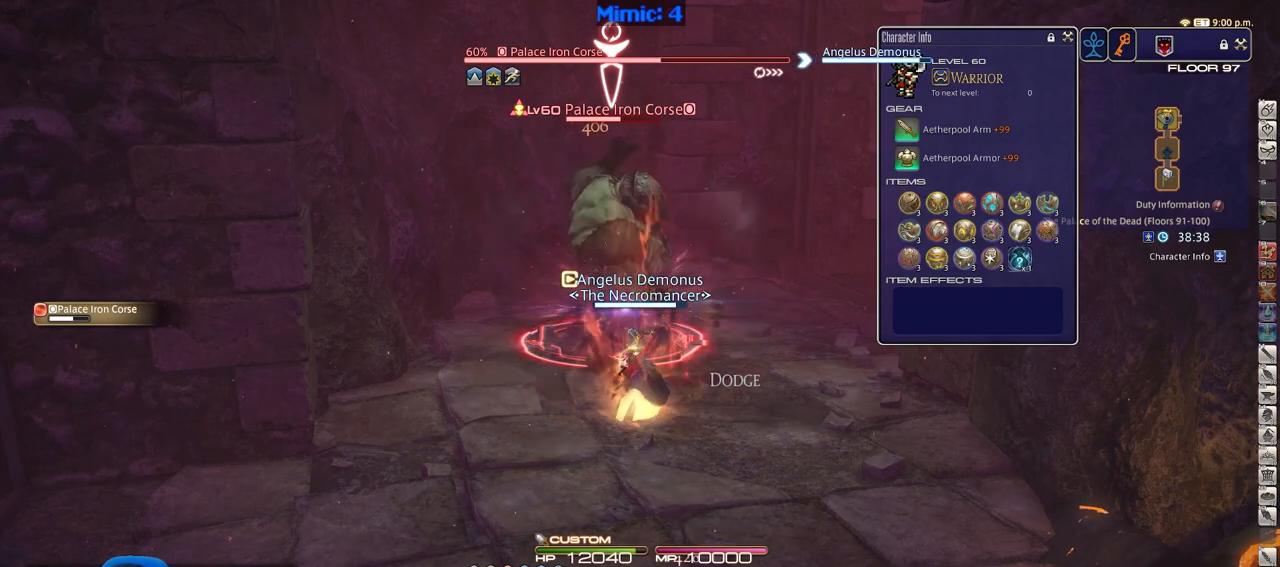
Gameplay with keyboard; each line is a JSON object with the keys held at the frame after it. "events" lists presses ("down") and releases ("up") of ".", "/", "0", "1", "2", "3", "4", "5", "6", "7", "8", "9", "a", "alt_l", "alt_r", "b", "backslash", "backspace", "c", "caps_lock", "comma", "ctrl_l", "ctrl_r", "d", "down", "e", "equals", "escape", "f", "f1", "f10", "f11", "f12", "f2", "f3", "f4", "f5", "f6", "f7", "f8", "f9", "g", "h", "i", "j", "k", "l", "lbracket", "left", "m", "minus", "n", "o", "p", "q", "quote", "r", "rbracket", "return", "right", "s", "semicolon", "shift_l", "shift_r", "space", "super", "t", "tab", "tilde", "u", "up", "v", "w", "x", "y" and "z" between this image and that frame as [ms after this image, input, new state], when the widget could be followed in between. No other keys are recorded. Mouse input is not recorded.
{"keys": [], "events": []}
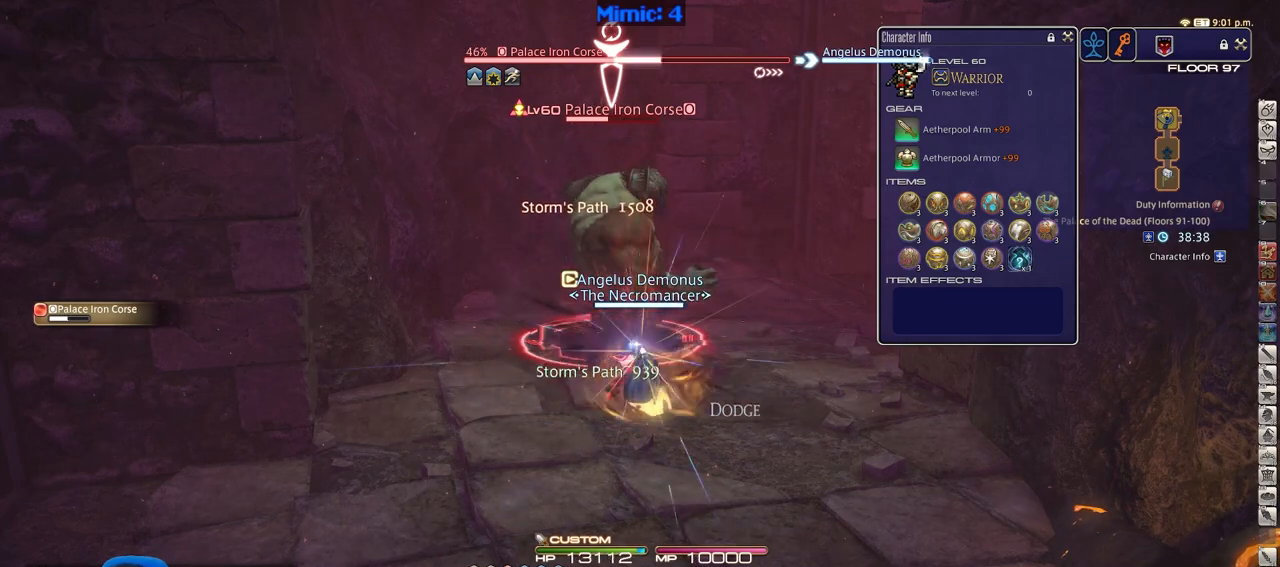
{"keys": [], "events": []}
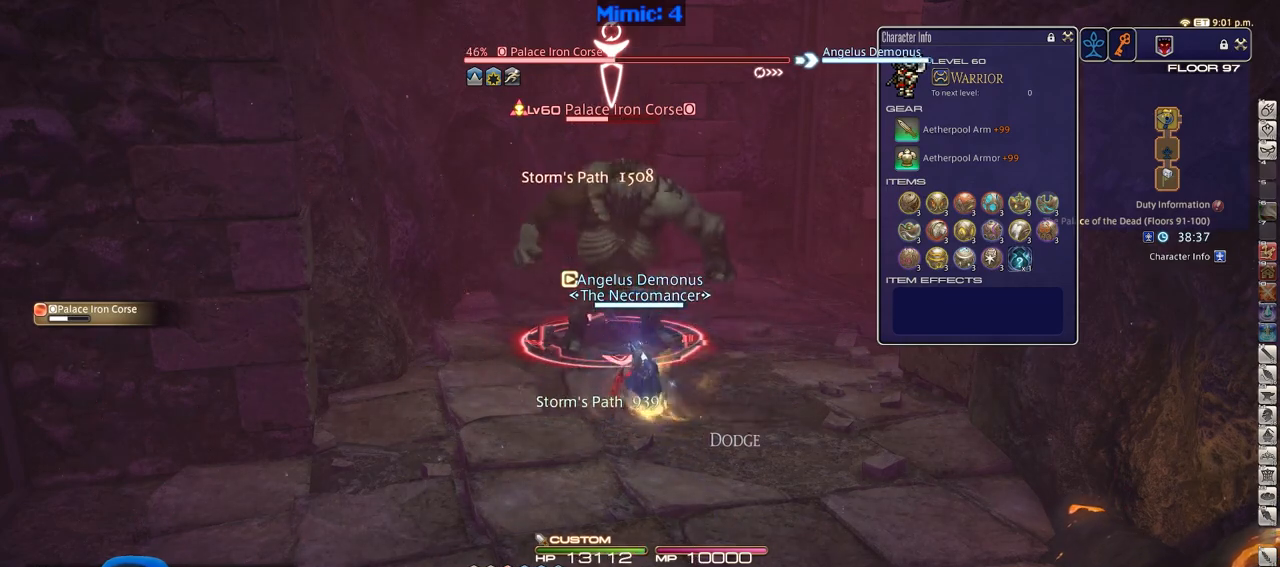
{"keys": [], "events": [[200, "alt_r", "down"], [284, "1", "down"], [384, "1", "up"], [384, "alt_r", "up"]]}
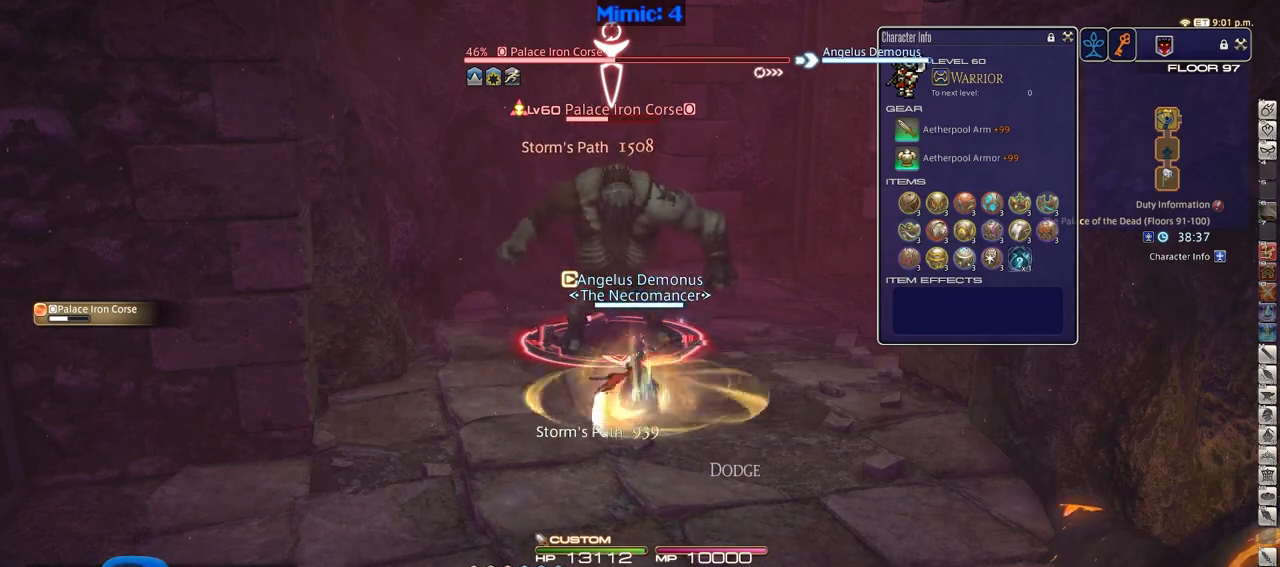
{"keys": [], "events": []}
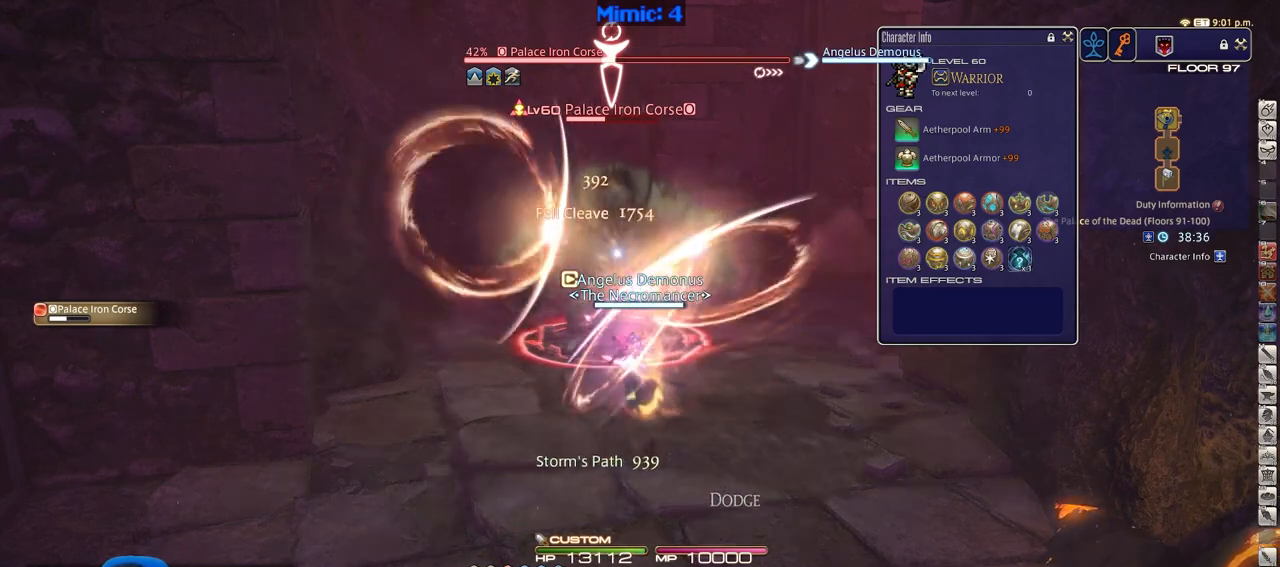
{"keys": [], "events": []}
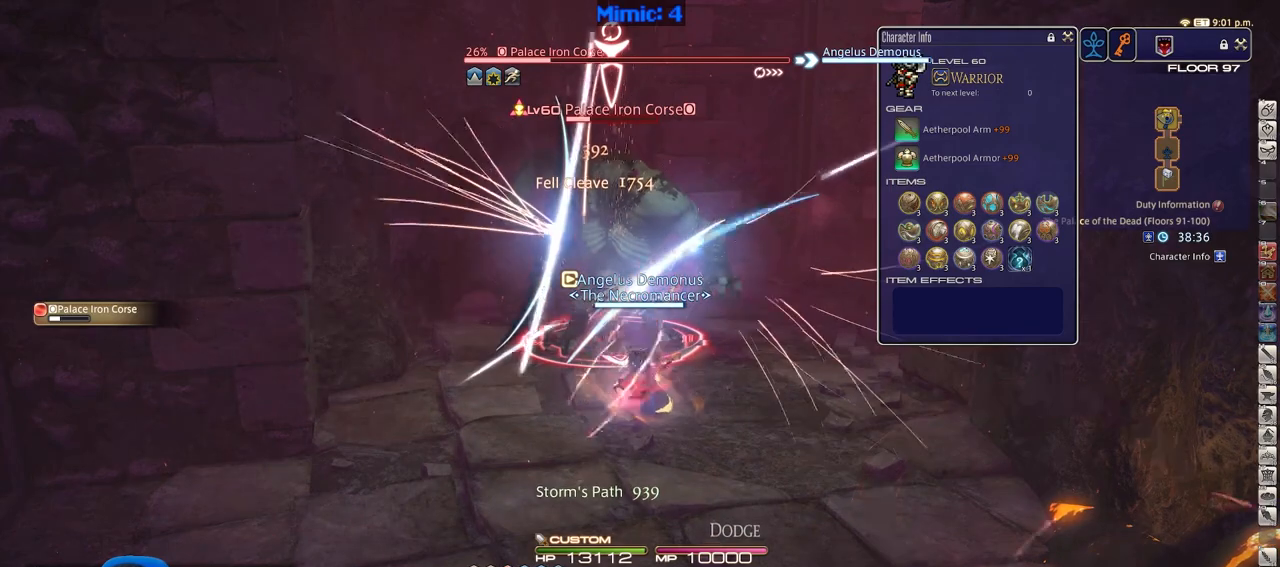
{"keys": ["rbracket"], "events": [[384, "rbracket", "down"]]}
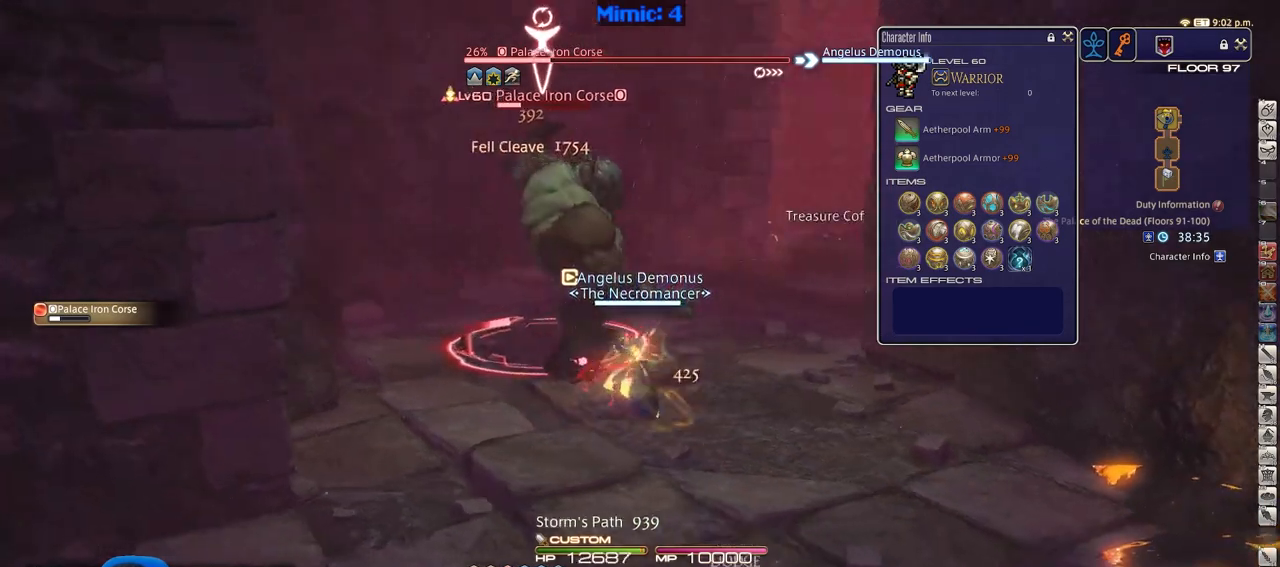
{"keys": ["p"], "events": [[300, "rbracket", "up"], [350, "p", "down"]]}
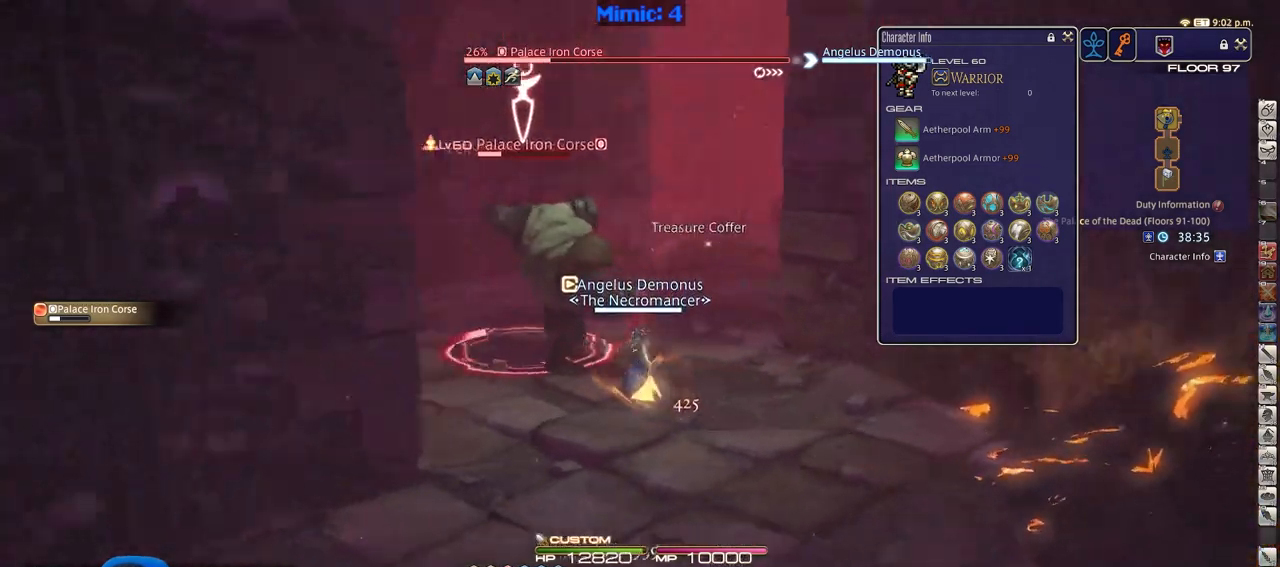
{"keys": ["1"], "events": [[184, "1", "down"], [367, "1", "up"], [367, "p", "up"], [418, "1", "down"]]}
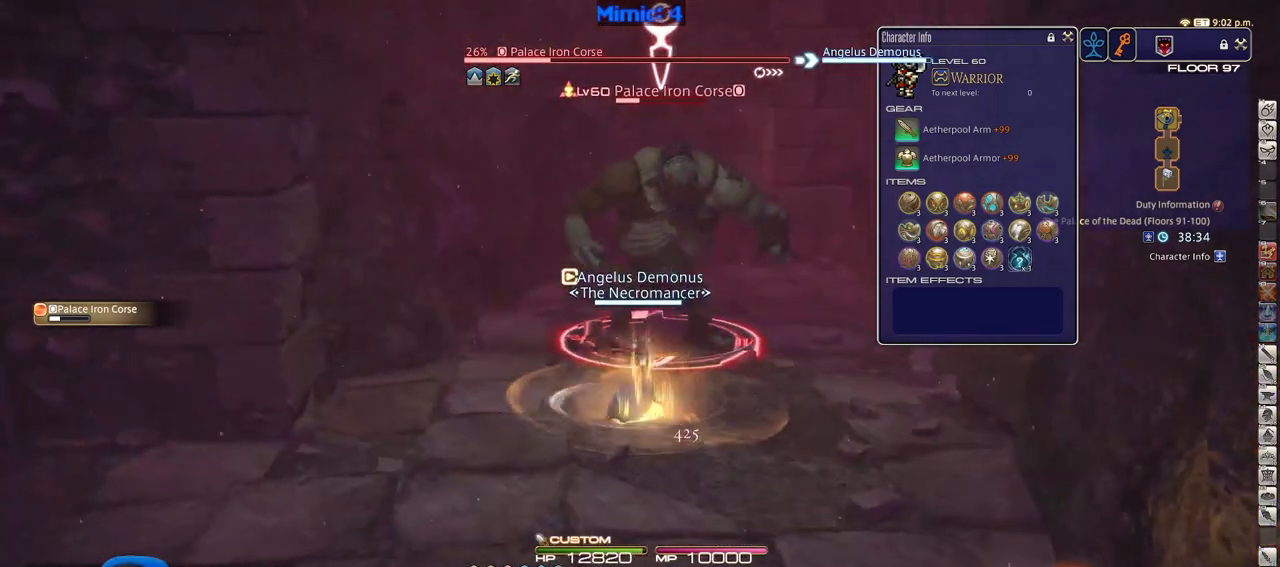
{"keys": ["a", "rbracket", "s"], "events": [[150, "1", "up"], [384, "a", "down"], [384, "rbracket", "down"], [484, "s", "down"]]}
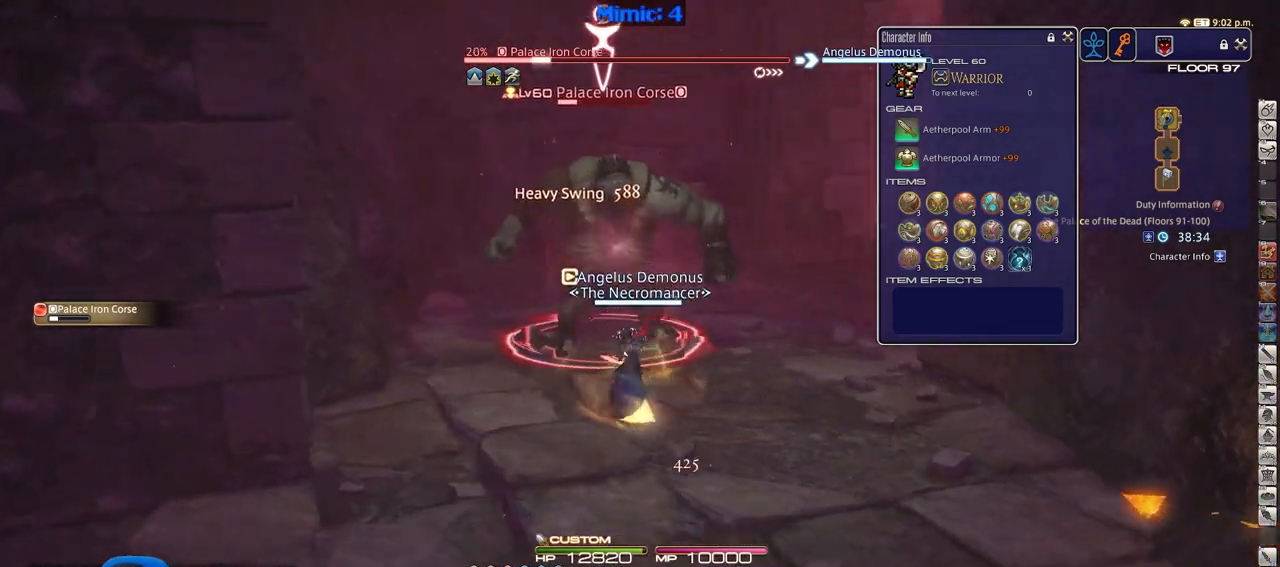
{"keys": ["d"], "events": [[301, "d", "down"], [301, "rbracket", "up"], [351, "a", "up"], [401, "s", "up"]]}
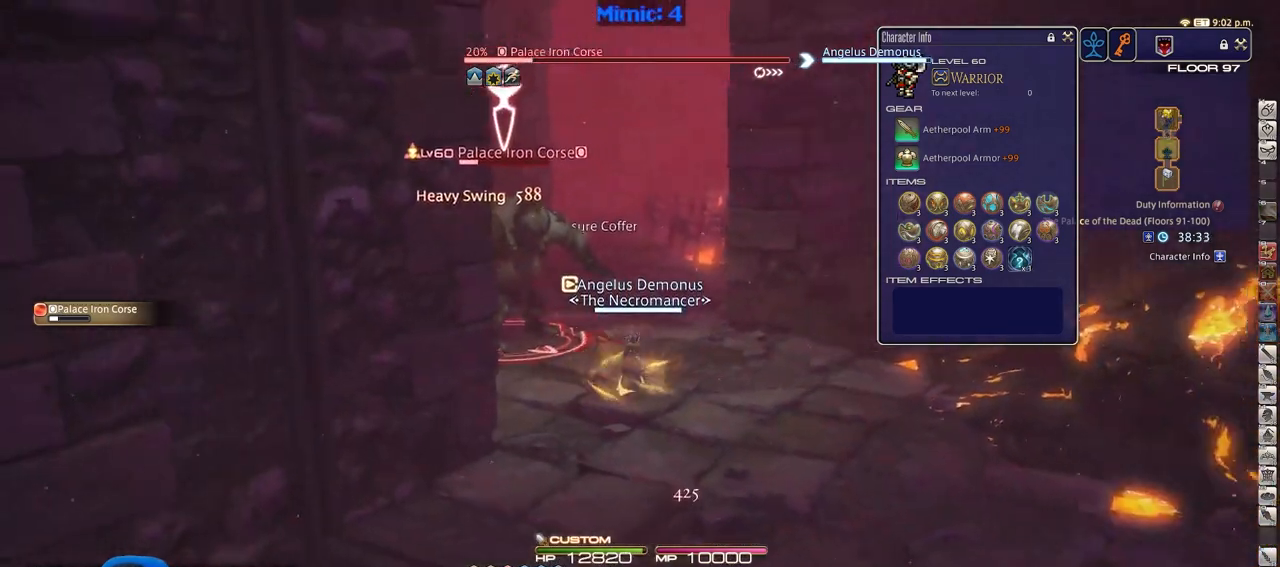
{"keys": ["w"], "events": [[83, "p", "down"], [183, "p", "up"], [183, "w", "down"], [233, "p", "down"], [267, "d", "up"], [317, "p", "up"], [367, "p", "down"], [467, "p", "up"]]}
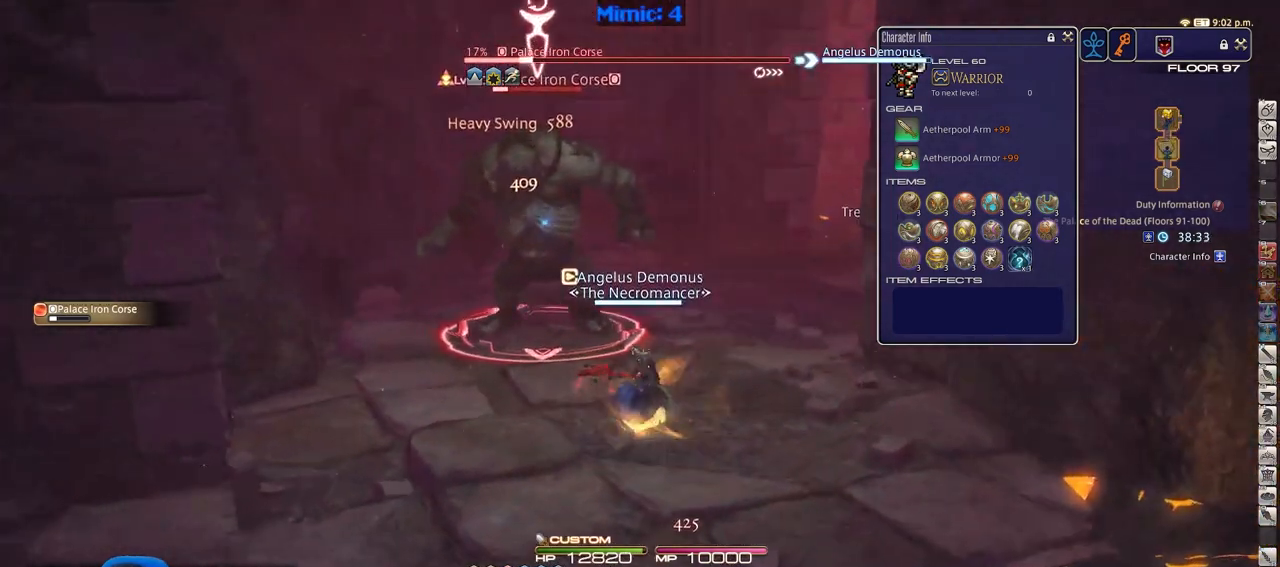
{"keys": [], "events": [[17, "p", "down"], [50, "w", "up"], [151, "p", "up"], [251, "2", "down"], [284, "2", "up"], [384, "2", "down"], [434, "2", "up"]]}
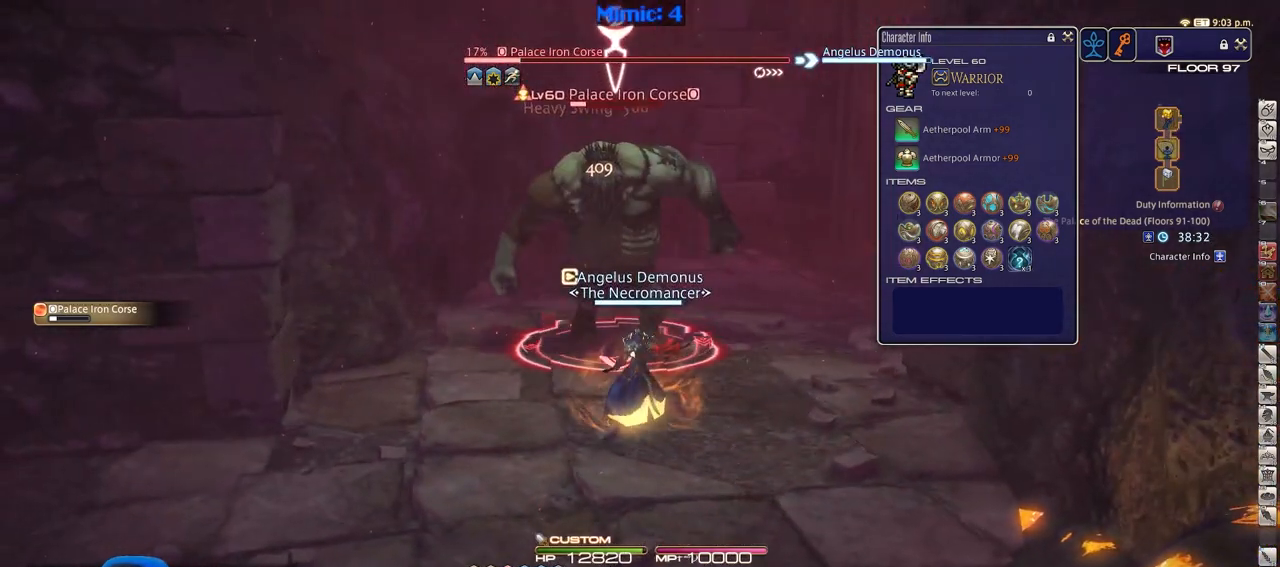
{"keys": [], "events": [[34, "2", "down"], [84, "2", "up"], [184, "2", "down"], [284, "2", "up"]]}
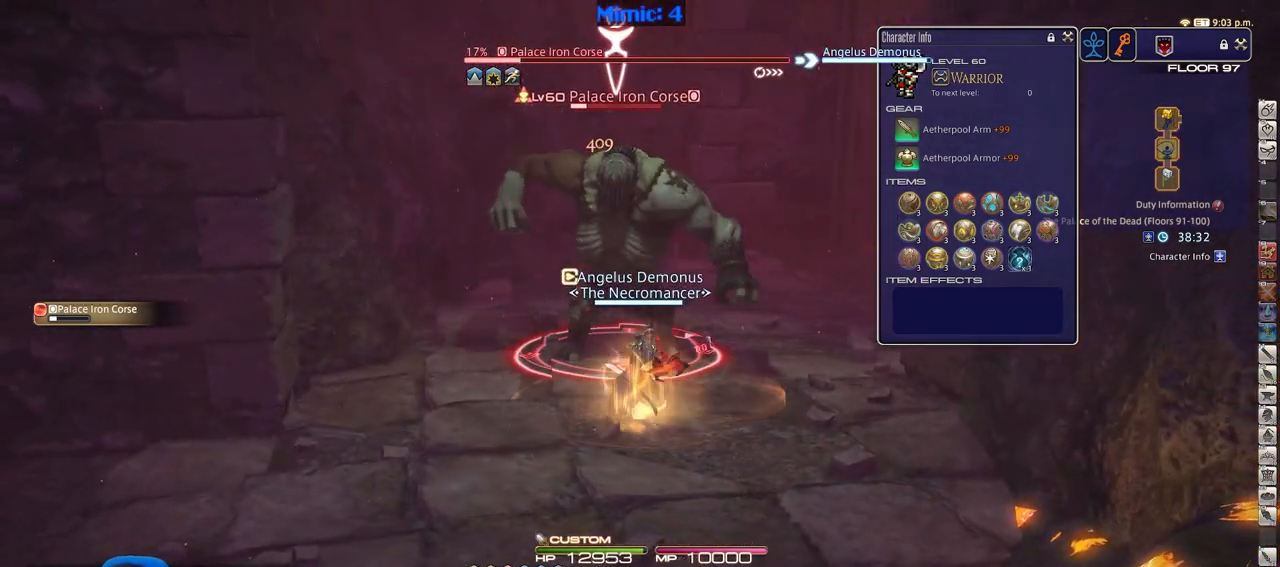
{"keys": [], "events": [[50, "rbracket", "down"], [150, "rbracket", "up"], [250, "rbracket", "down"], [383, "rbracket", "up"]]}
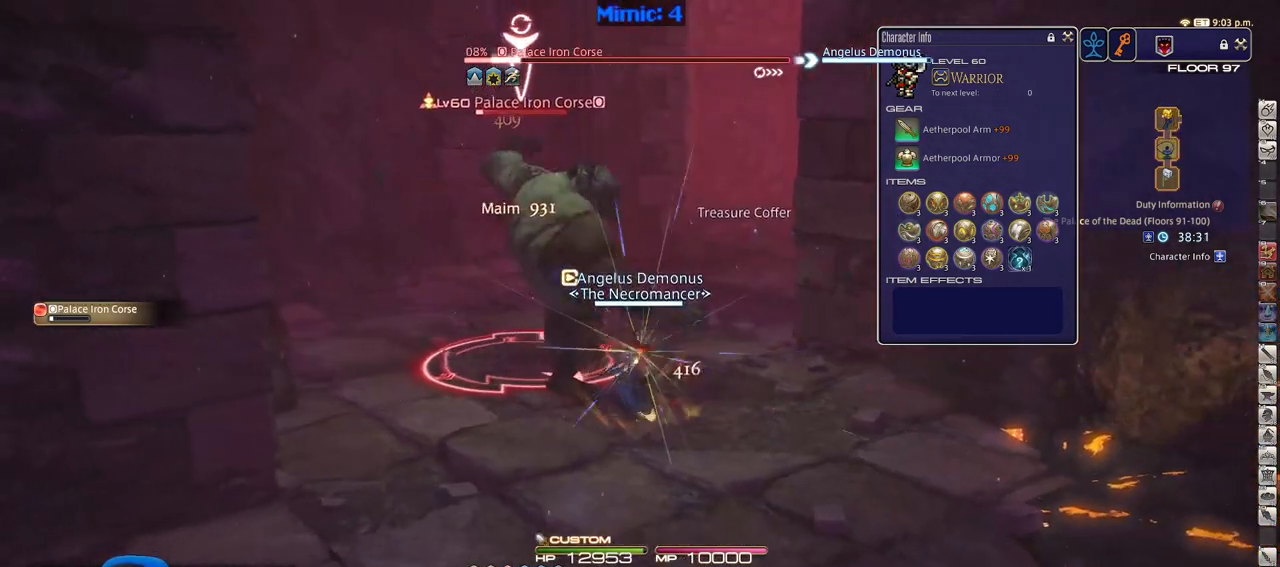
{"keys": [], "events": []}
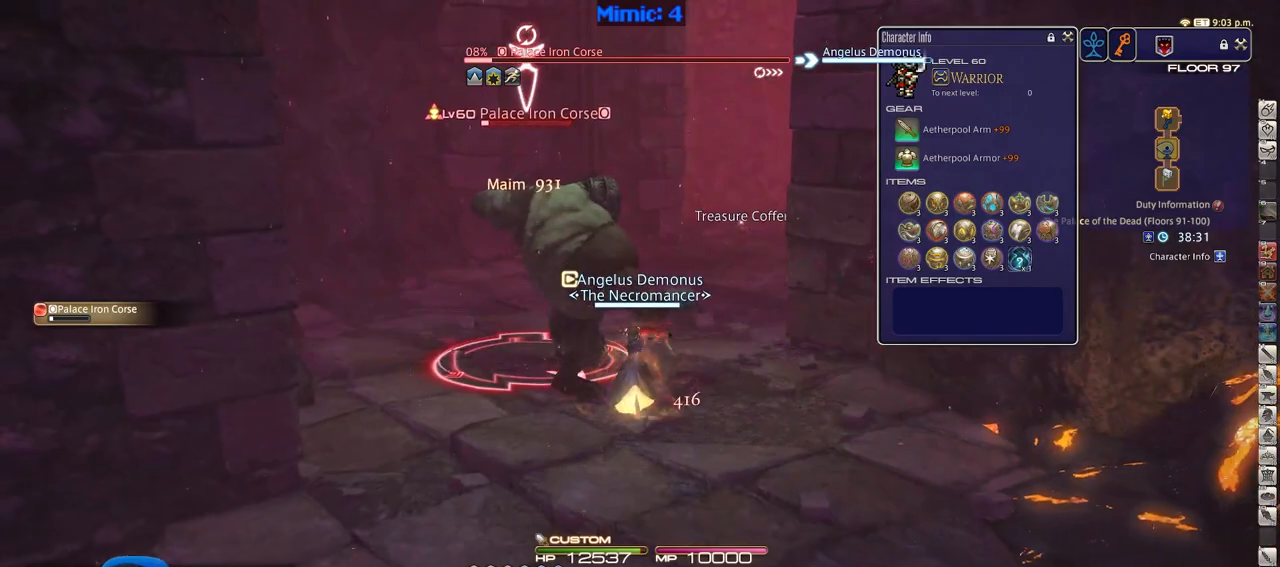
{"keys": [], "events": [[133, "p", "down"], [233, "p", "up"], [283, "p", "down"], [417, "p", "up"]]}
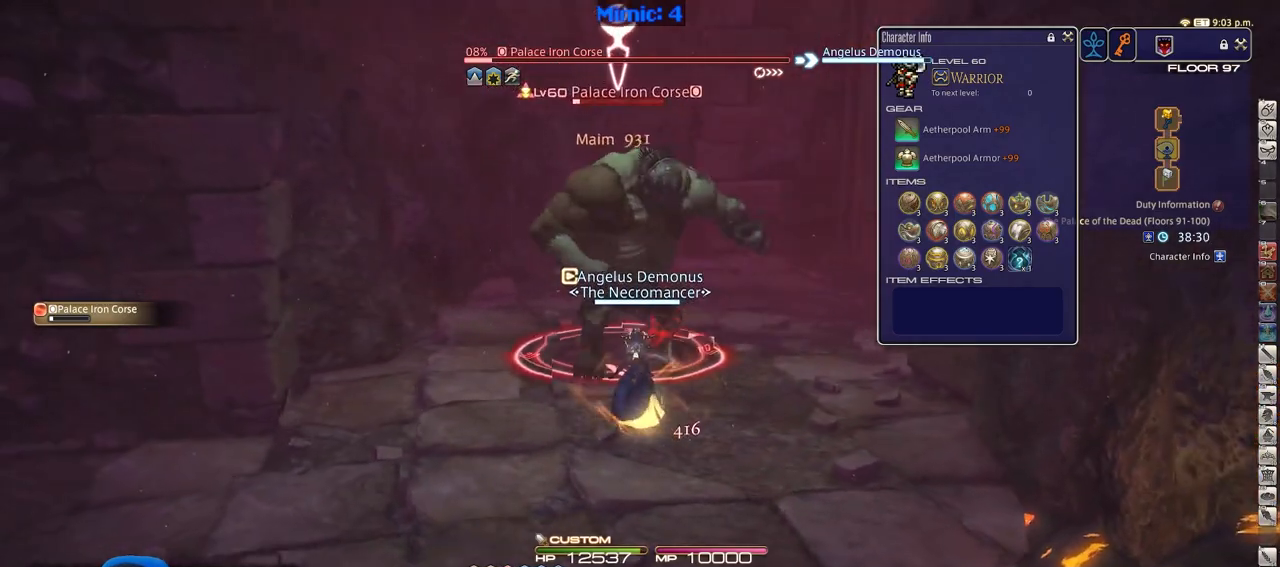
{"keys": [], "events": []}
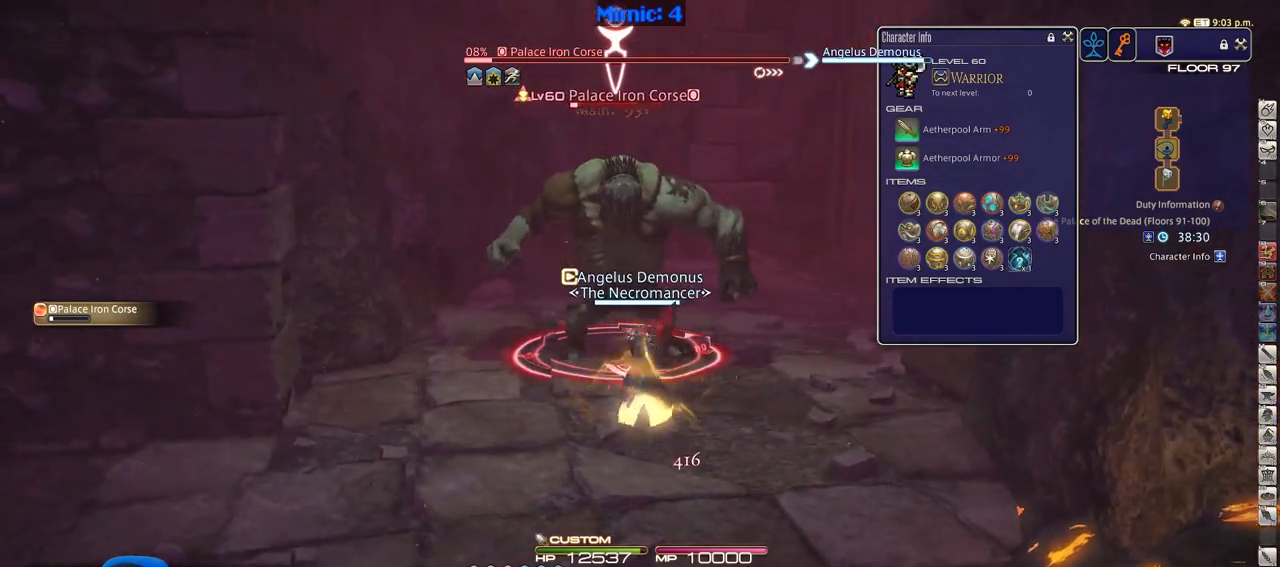
{"keys": ["w"], "events": [[33, "a", "down"], [33, "rbracket", "down"], [66, "w", "down"], [167, "rbracket", "up"], [450, "a", "up"]]}
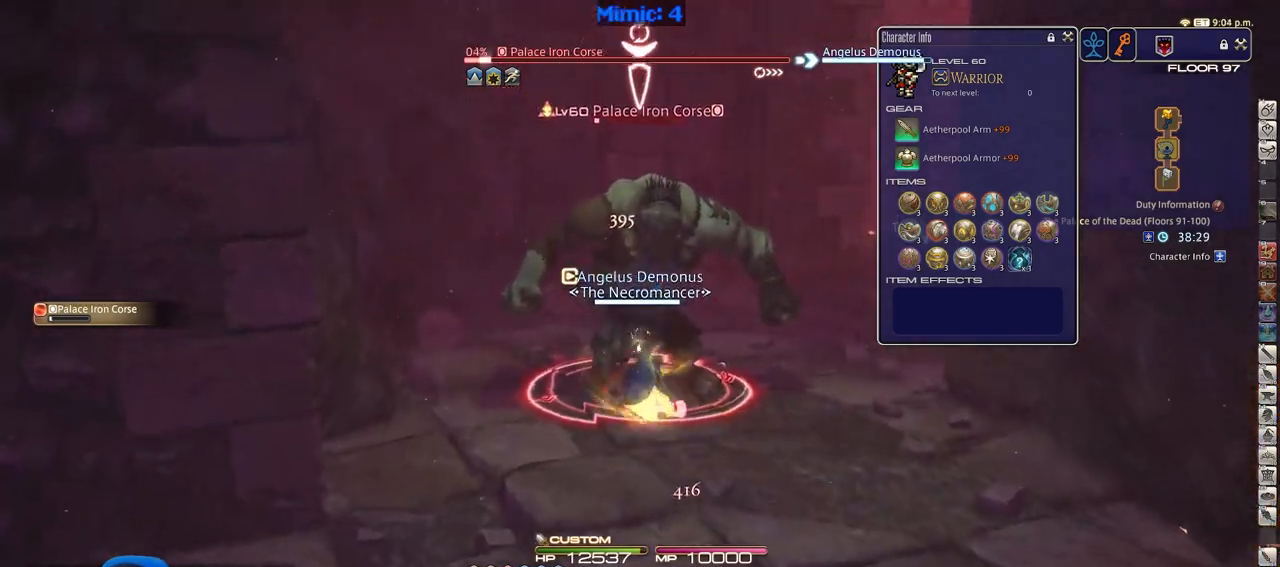
{"keys": ["alt_r", "w"], "events": [[467, "alt_r", "down"]]}
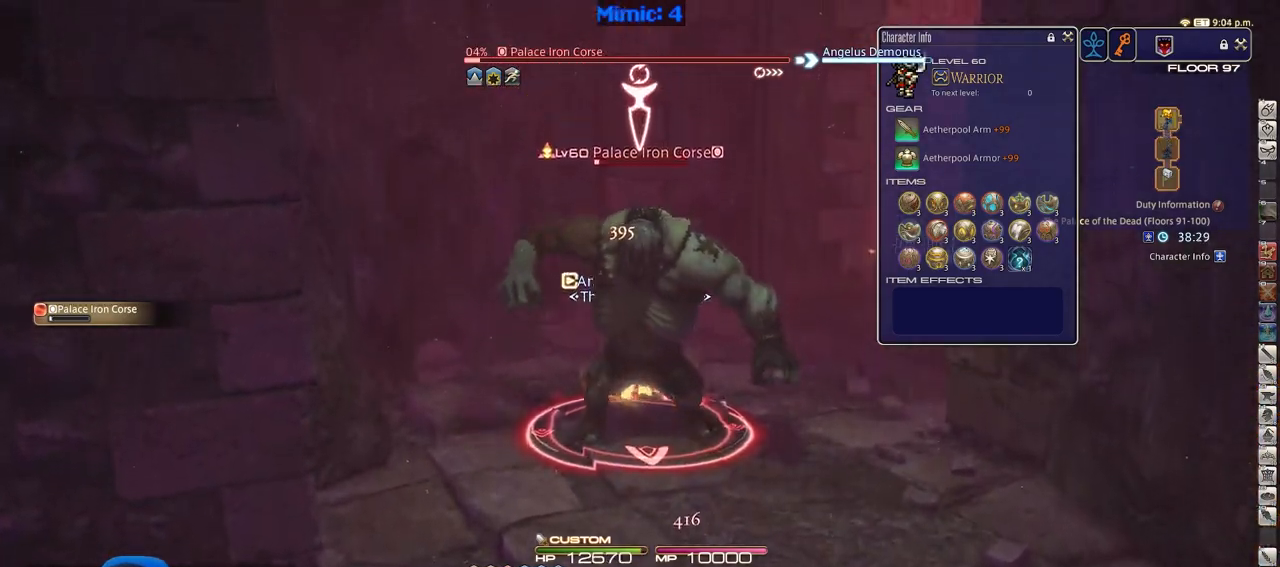
{"keys": ["rbracket"], "events": [[50, "3", "down"], [133, "3", "up"], [133, "alt_r", "up"], [233, "rbracket", "down"], [317, "w", "up"]]}
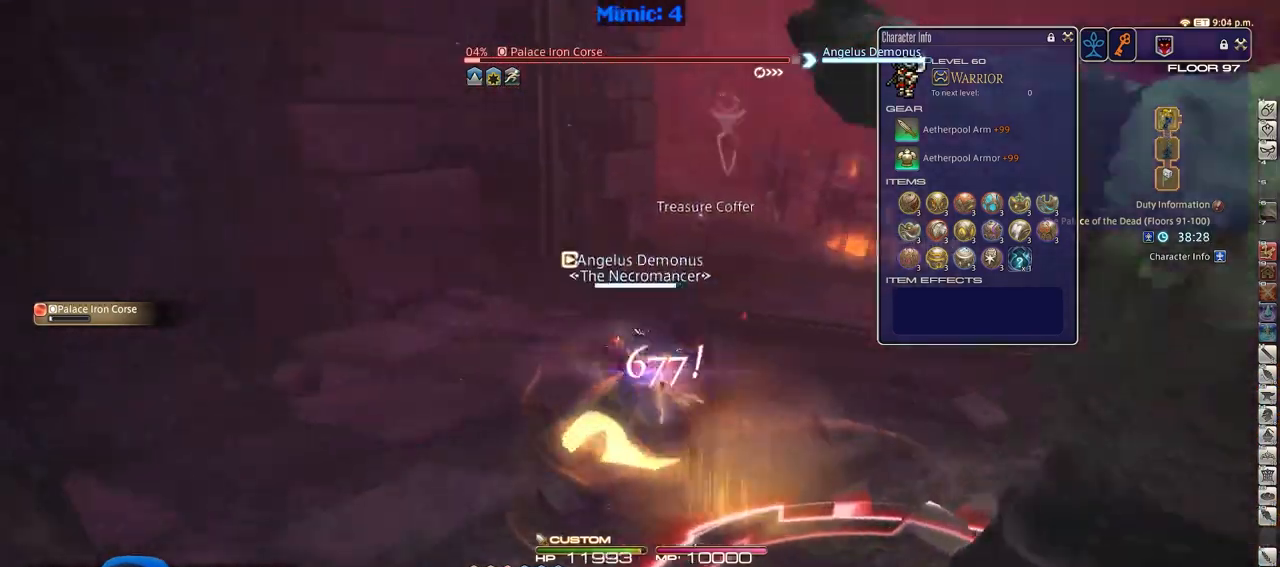
{"keys": ["rbracket"], "events": []}
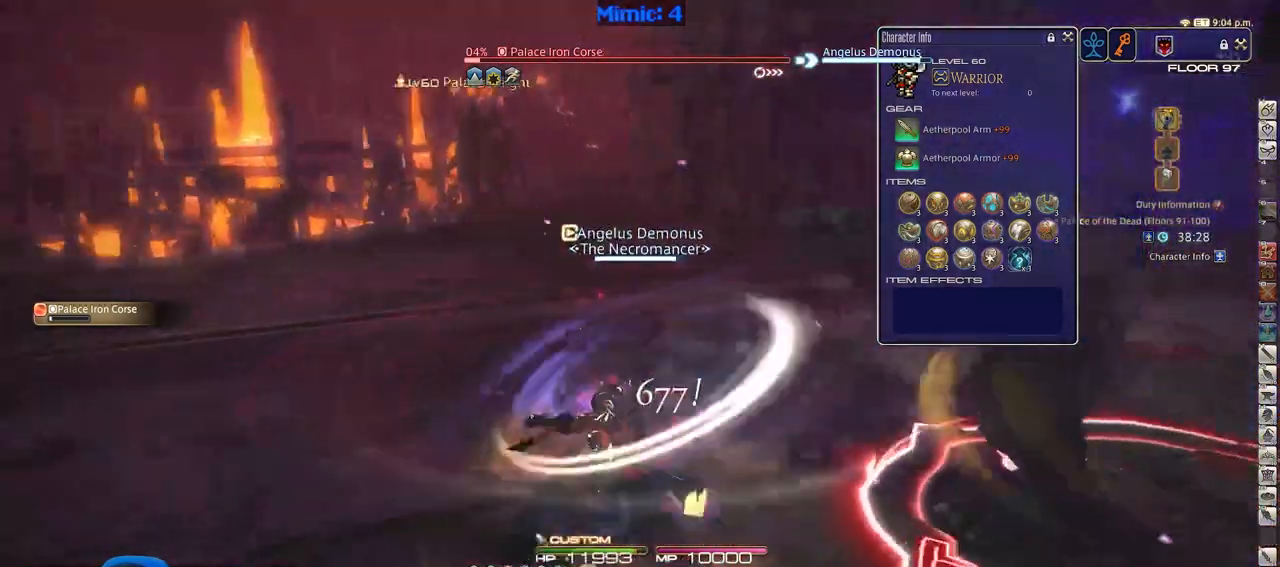
{"keys": ["a", "w"], "events": [[66, "rbracket", "up"], [217, "a", "down"], [217, "w", "down"]]}
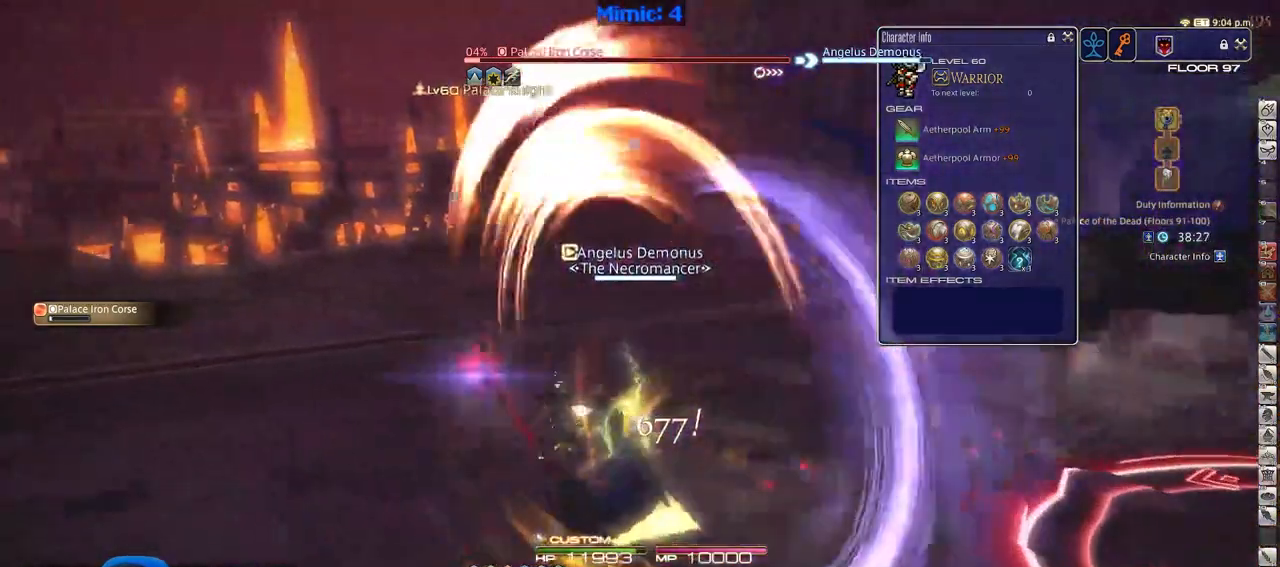
{"keys": ["a", "w"], "events": []}
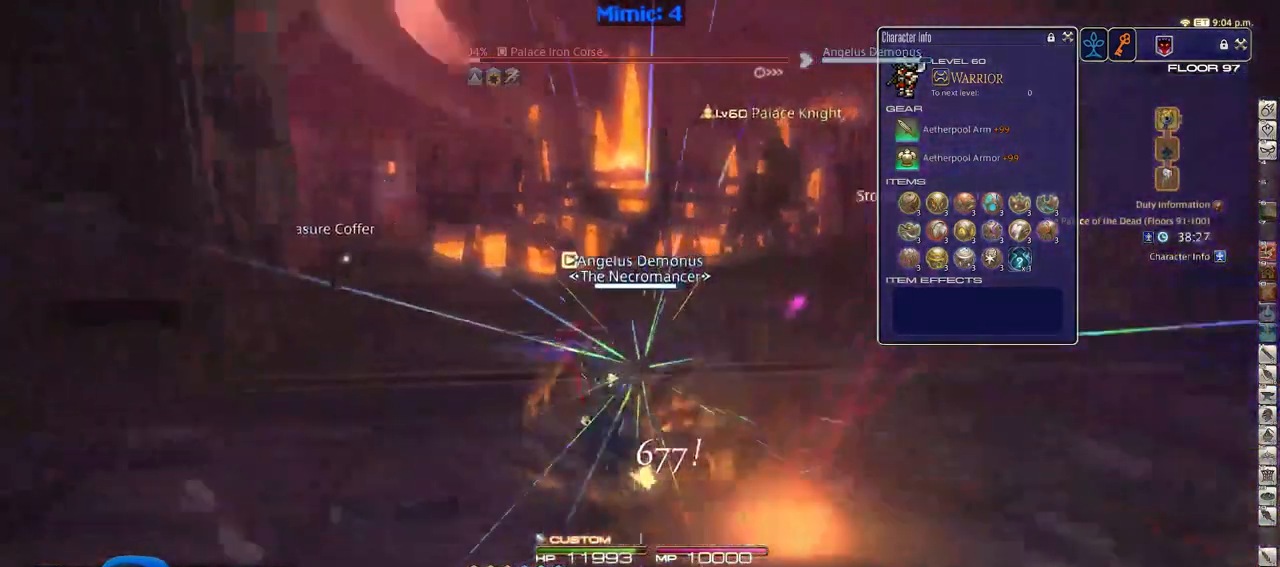
{"keys": [], "events": [[16, "p", "down"], [200, "p", "up"], [250, "a", "up"], [283, "lbracket", "down"], [333, "w", "up"], [434, "lbracket", "up"]]}
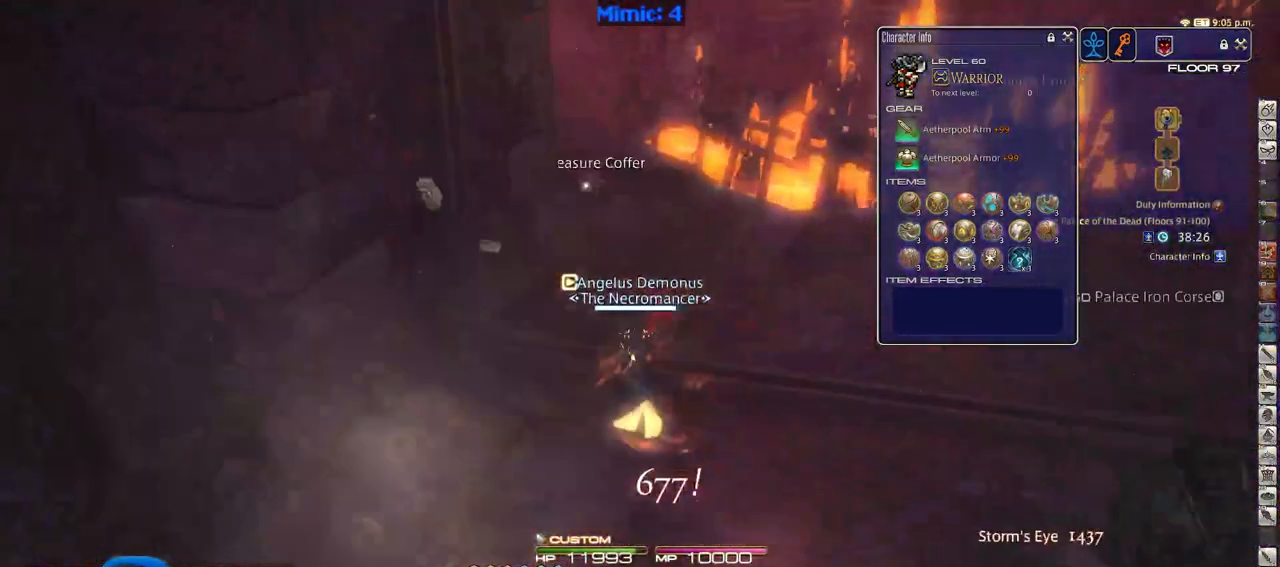
{"keys": ["d", "s"], "events": [[267, "s", "down"], [351, "d", "down"]]}